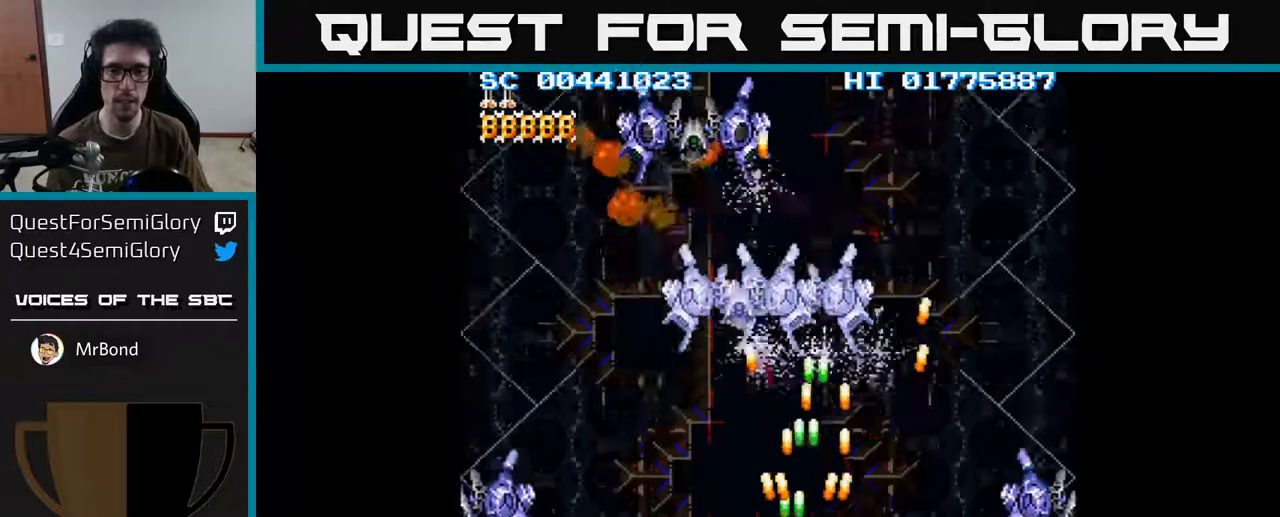
Gameplay with a controller (Xbox layout); each line is a JSON object with the inputs held at the frame after it. "events" lists button and stick changes between this image and that frame as [ms after this image, input, new state], when the widget could be followed in between.
{"buttons": ["A", "DPAD_RIGHT"], "left_stick": "center", "right_stick": "center", "events": [[67, "DPAD_UP", "down"], [200, "DPAD_UP", "up"], [250, "DPAD_DOWN", "down"], [267, "DPAD_LEFT", "up"], [317, "DPAD_RIGHT", "down"], [450, "DPAD_DOWN", "up"]]}
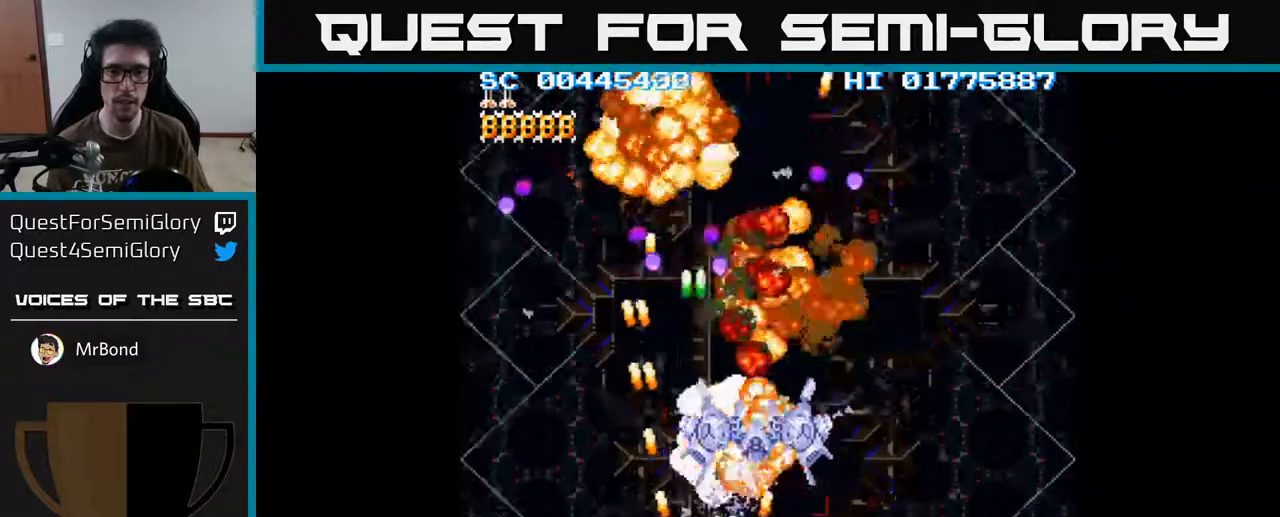
{"buttons": ["A", "DPAD_LEFT"], "left_stick": "center", "right_stick": "center", "events": [[433, "DPAD_RIGHT", "up"], [467, "DPAD_LEFT", "down"]]}
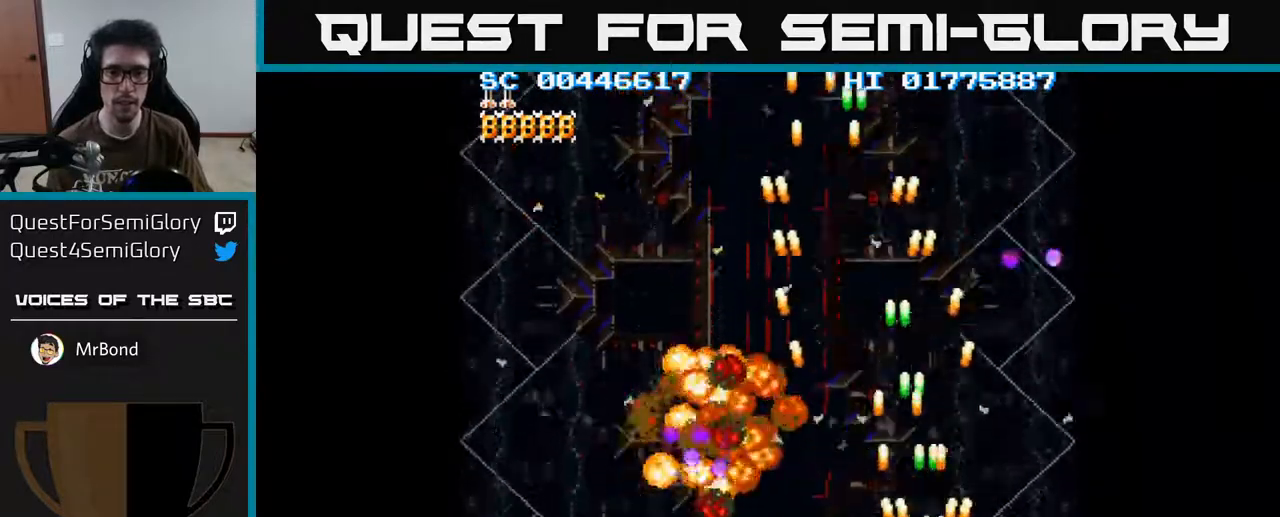
{"buttons": ["A", "DPAD_LEFT"], "left_stick": "center", "right_stick": "center", "events": [[50, "DPAD_LEFT", "up"], [83, "DPAD_RIGHT", "down"], [100, "DPAD_UP", "down"], [150, "DPAD_UP", "up"], [267, "DPAD_DOWN", "down"], [300, "DPAD_RIGHT", "up"], [400, "DPAD_LEFT", "down"], [417, "DPAD_DOWN", "up"]]}
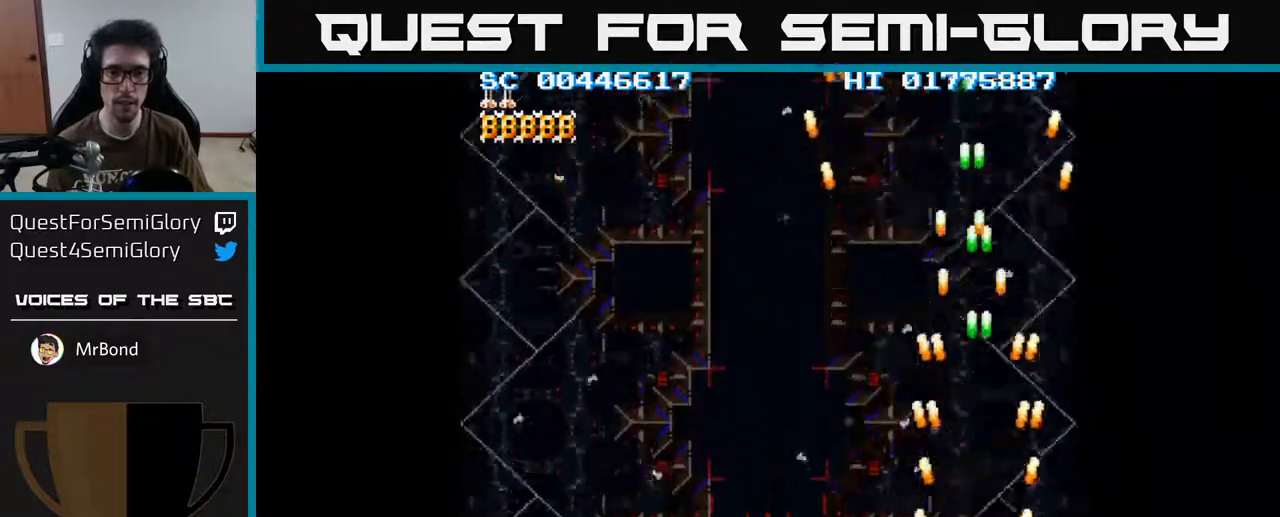
{"buttons": ["A", "DPAD_LEFT"], "left_stick": "center", "right_stick": "center", "events": []}
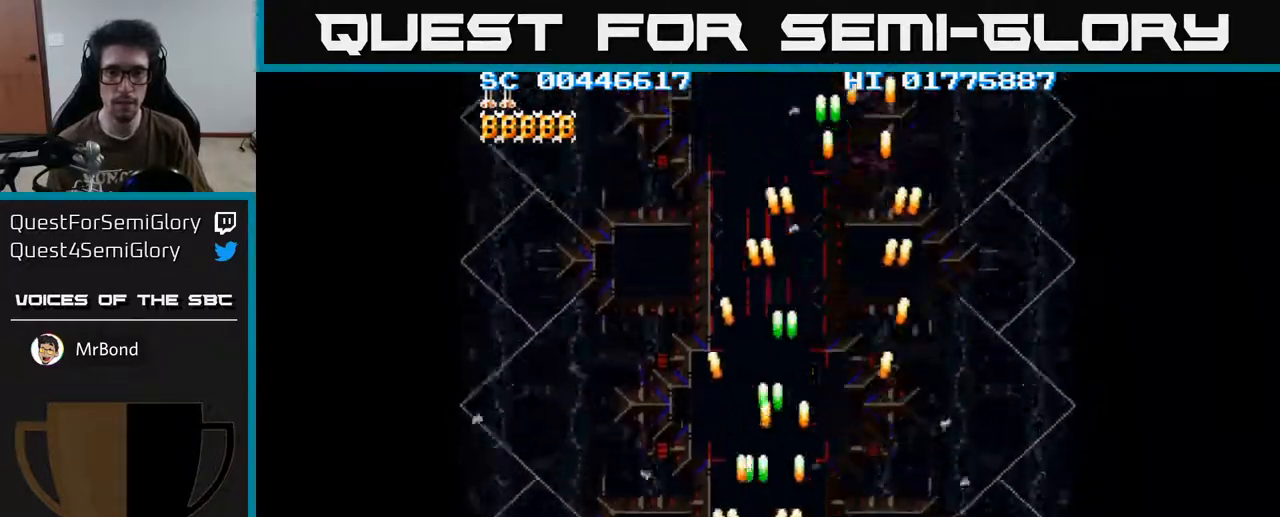
{"buttons": ["A", "DPAD_RIGHT"], "left_stick": "center", "right_stick": "center", "events": [[400, "DPAD_LEFT", "up"], [433, "DPAD_RIGHT", "down"]]}
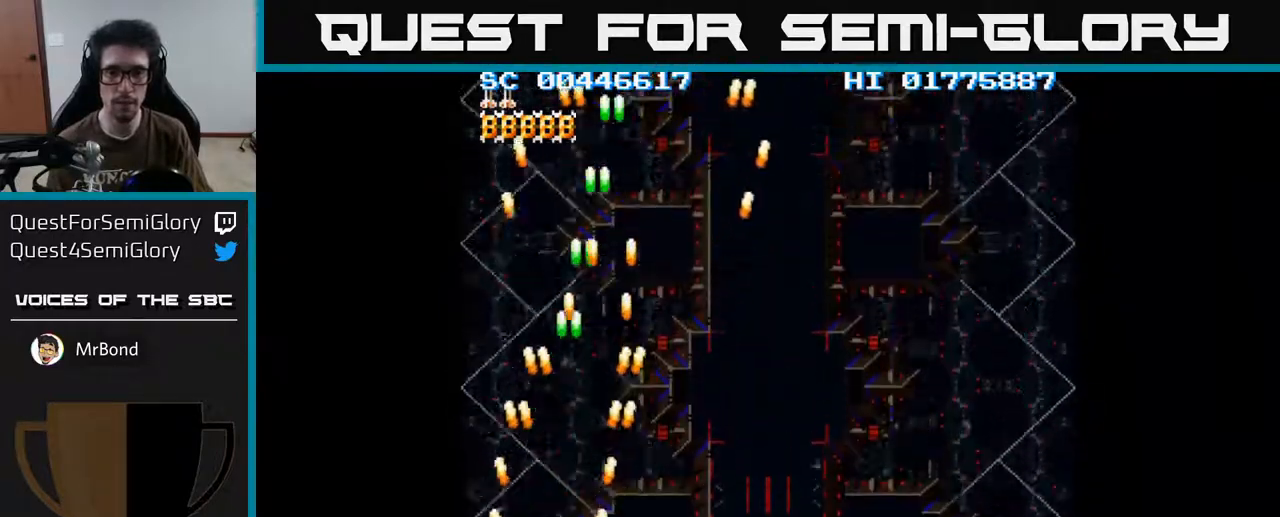
{"buttons": ["A", "DPAD_LEFT"], "left_stick": "center", "right_stick": "center", "events": [[233, "DPAD_RIGHT", "up"], [267, "DPAD_LEFT", "down"]]}
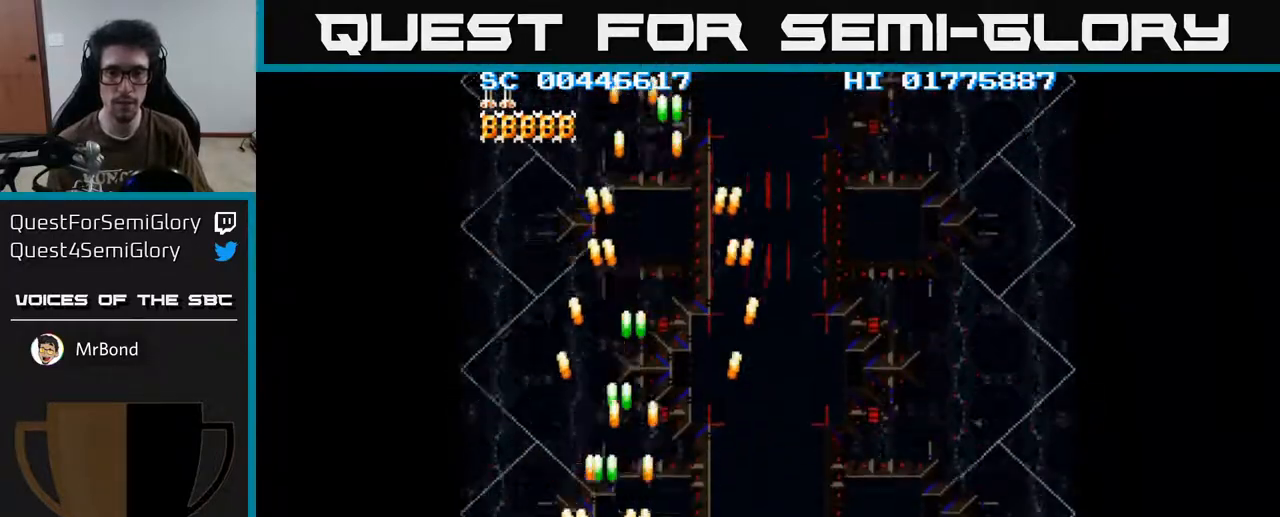
{"buttons": ["A", "DPAD_LEFT"], "left_stick": "center", "right_stick": "center", "events": [[17, "DPAD_LEFT", "up"], [50, "DPAD_RIGHT", "down"], [283, "DPAD_RIGHT", "up"], [333, "DPAD_LEFT", "down"]]}
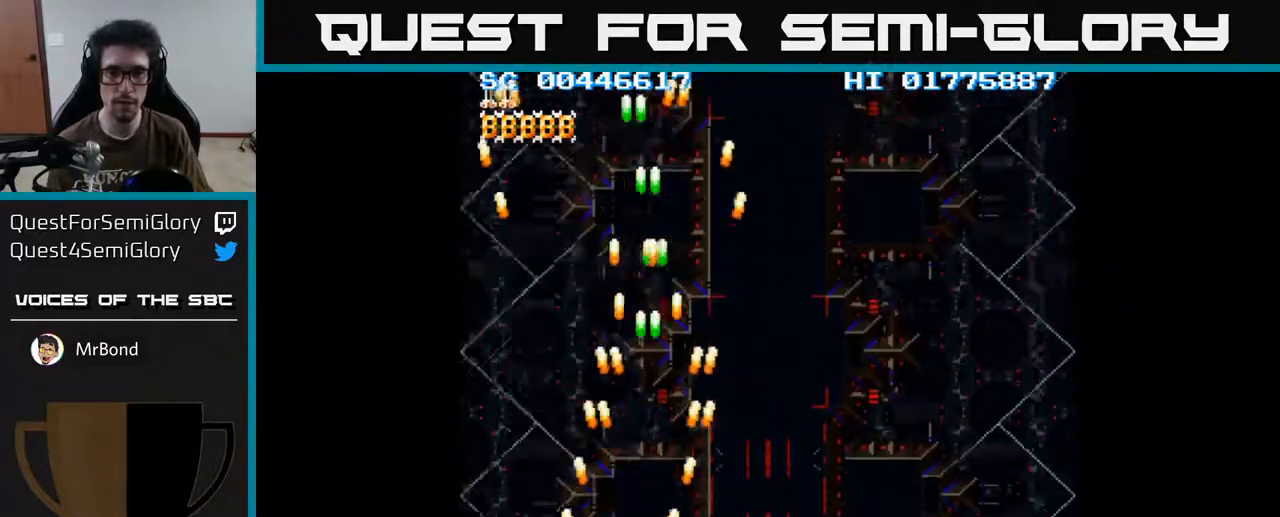
{"buttons": ["A", "DPAD_LEFT"], "left_stick": "center", "right_stick": "center", "events": [[17, "DPAD_LEFT", "up"], [50, "DPAD_RIGHT", "down"], [333, "DPAD_RIGHT", "up"], [367, "DPAD_LEFT", "down"]]}
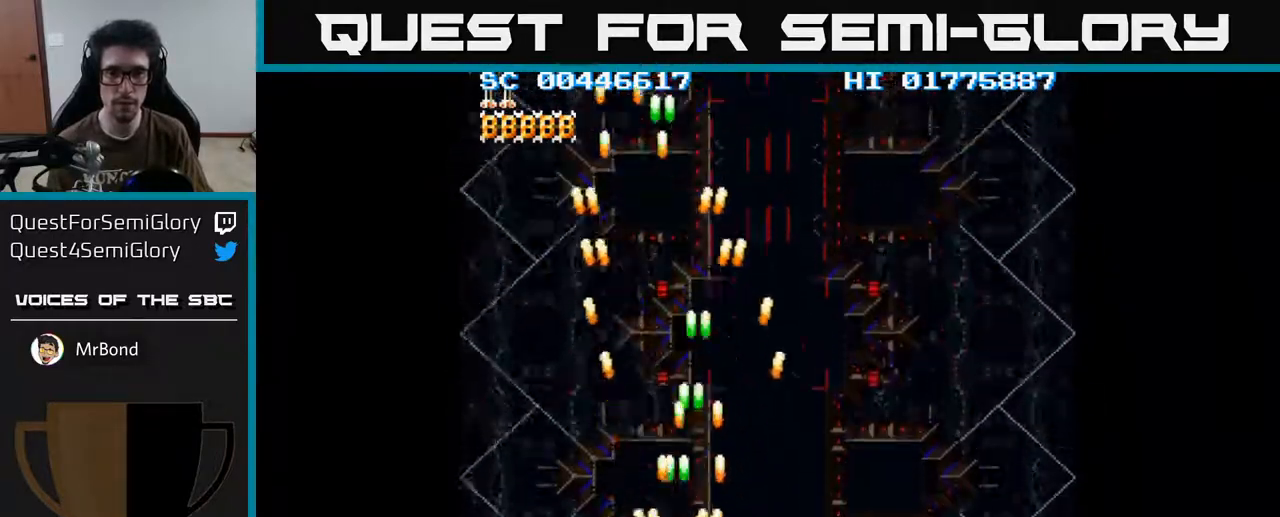
{"buttons": ["A"], "left_stick": "center", "right_stick": "center", "events": [[67, "DPAD_LEFT", "up"], [117, "DPAD_RIGHT", "down"], [317, "DPAD_RIGHT", "up"], [350, "DPAD_LEFT", "down"], [483, "DPAD_LEFT", "up"]]}
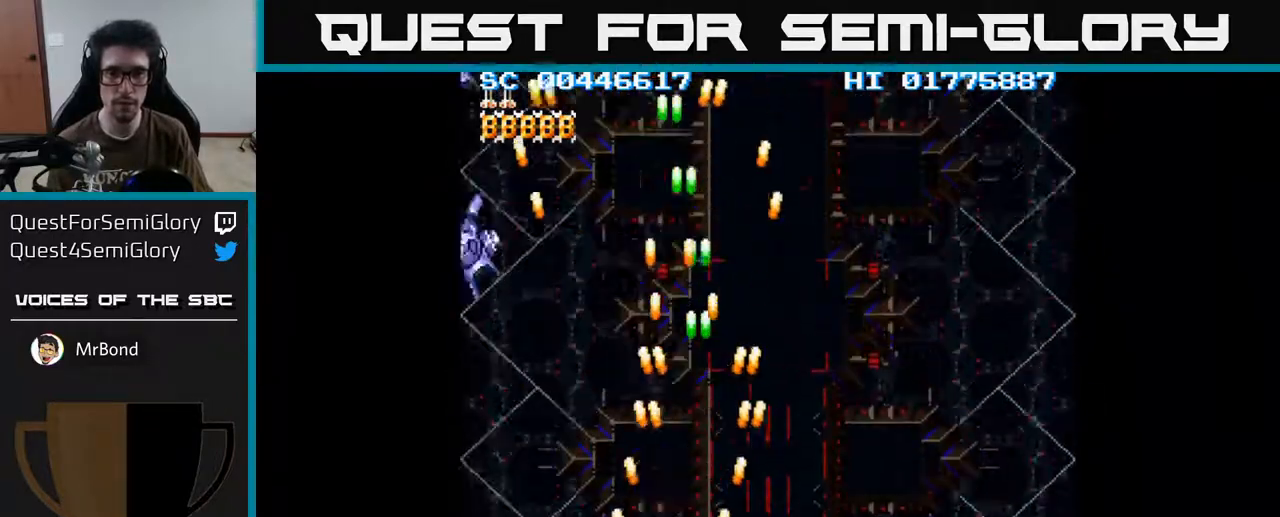
{"buttons": ["A", "DPAD_UP"], "left_stick": "center", "right_stick": "center", "events": [[17, "DPAD_RIGHT", "down"], [350, "DPAD_RIGHT", "up"], [367, "DPAD_UP", "down"], [417, "DPAD_LEFT", "down"], [483, "DPAD_LEFT", "up"]]}
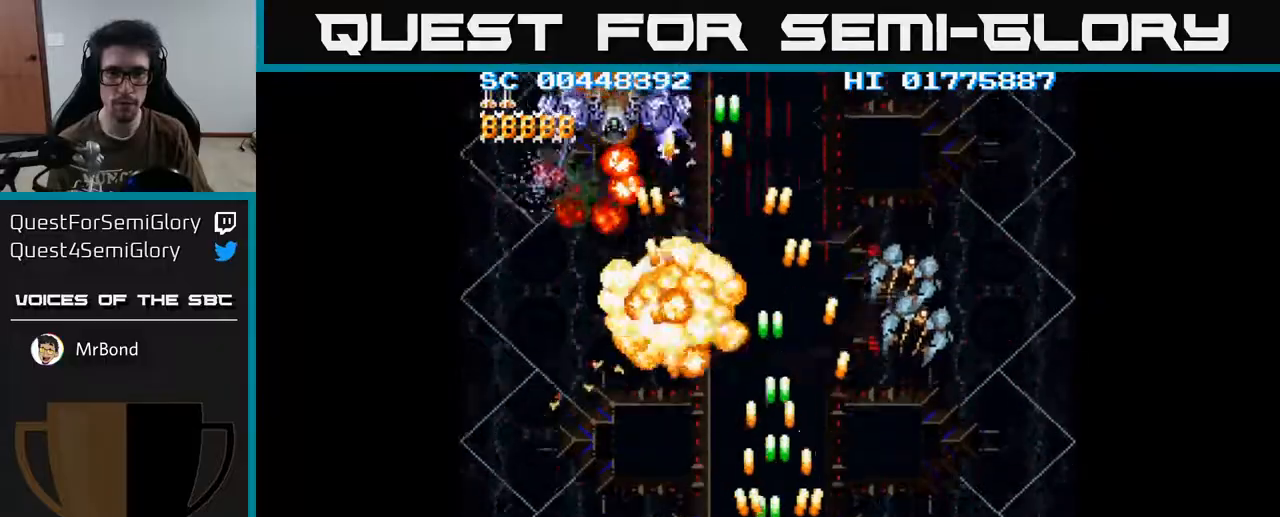
{"buttons": ["A", "DPAD_DOWN", "DPAD_RIGHT"], "left_stick": "center", "right_stick": "center", "events": [[17, "DPAD_UP", "up"], [50, "DPAD_RIGHT", "down"], [117, "DPAD_DOWN", "down"], [350, "DPAD_DOWN", "up"], [383, "DPAD_DOWN", "down"]]}
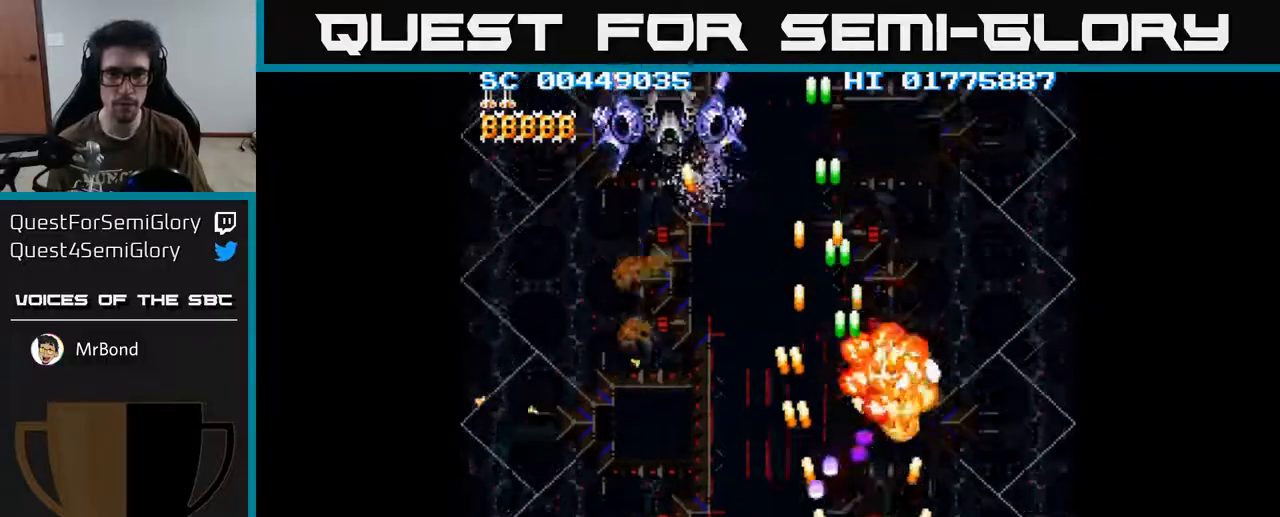
{"buttons": ["A", "DPAD_LEFT"], "left_stick": "center", "right_stick": "center", "events": [[100, "DPAD_DOWN", "up"], [217, "DPAD_RIGHT", "up"], [217, "DPAD_UP", "down"], [250, "DPAD_LEFT", "down"], [350, "DPAD_UP", "up"]]}
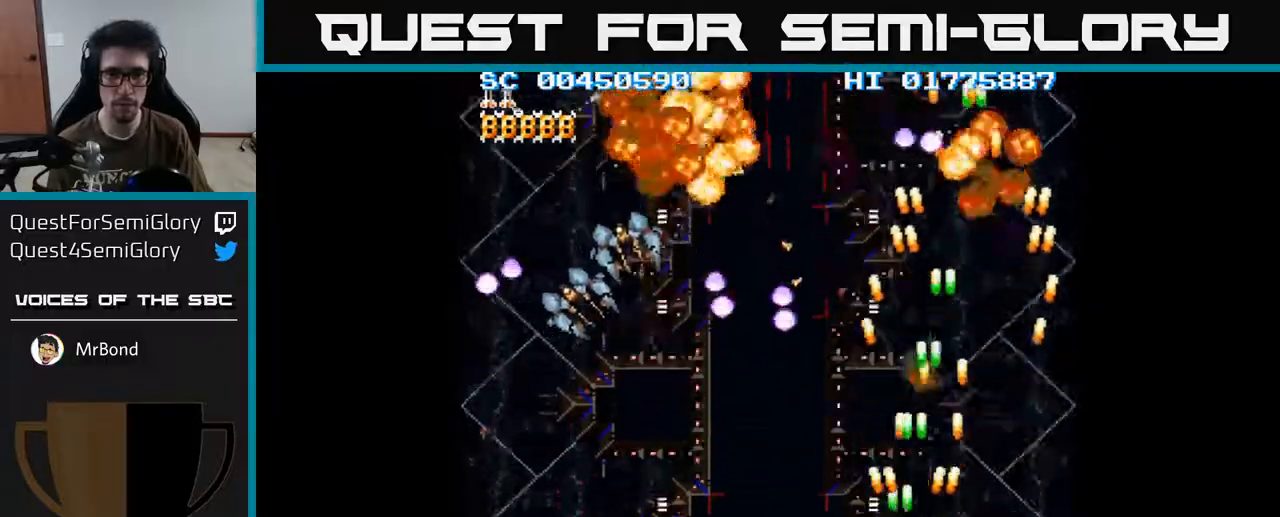
{"buttons": ["A", "DPAD_LEFT"], "left_stick": "center", "right_stick": "center", "events": [[200, "DPAD_DOWN", "down"], [400, "DPAD_DOWN", "up"]]}
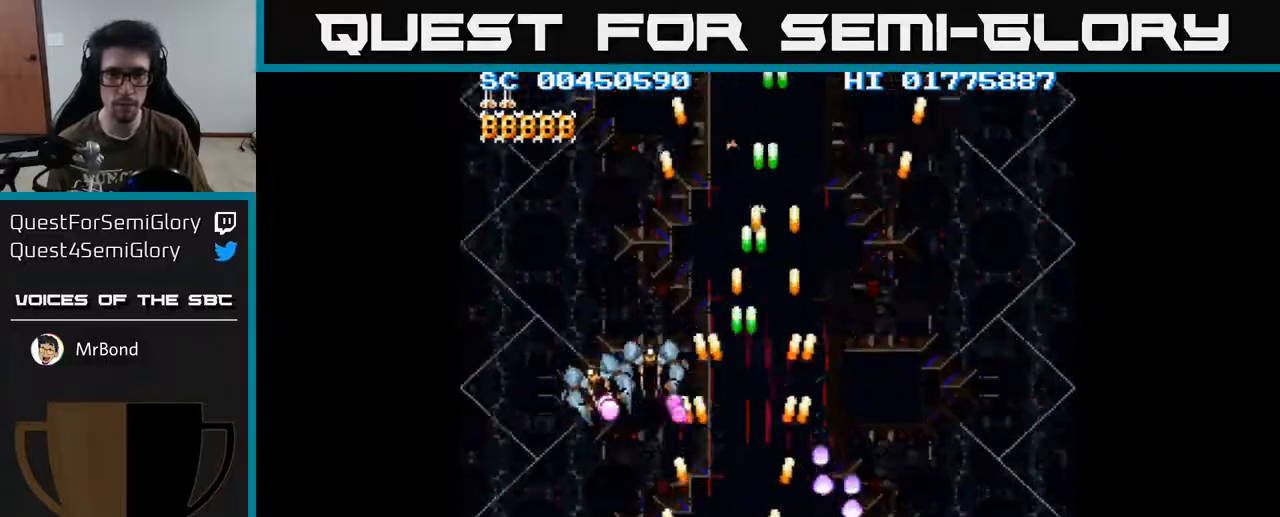
{"buttons": ["A", "DPAD_RIGHT"], "left_stick": "center", "right_stick": "center", "events": [[317, "DPAD_UP", "down"], [333, "DPAD_LEFT", "up"], [367, "DPAD_RIGHT", "down"], [417, "DPAD_UP", "up"]]}
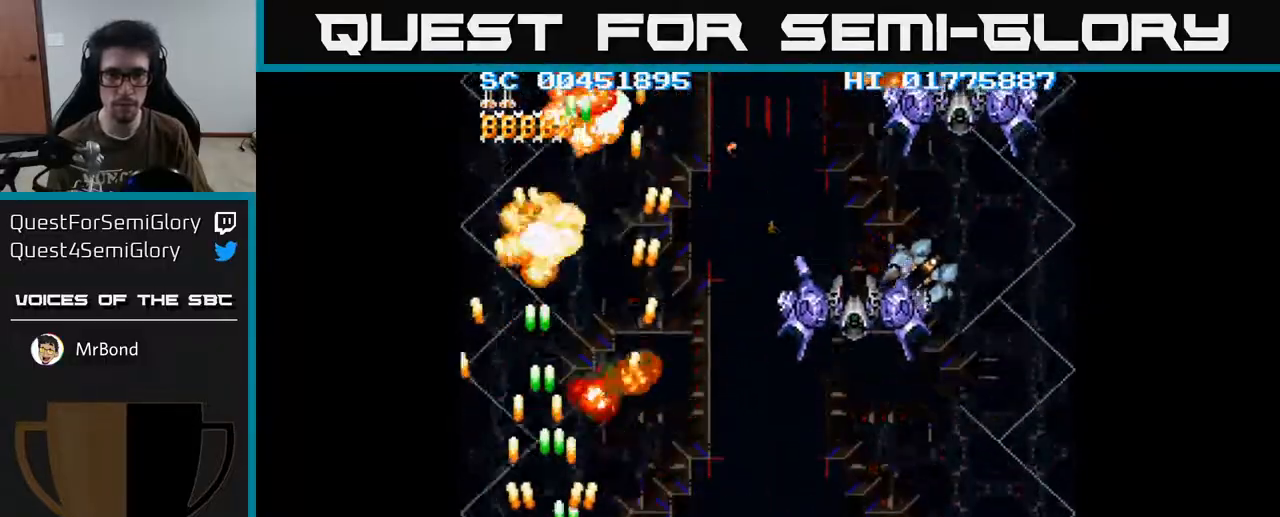
{"buttons": ["A", "DPAD_UP", "DPAD_RIGHT"], "left_stick": "center", "right_stick": "center", "events": [[400, "DPAD_UP", "down"]]}
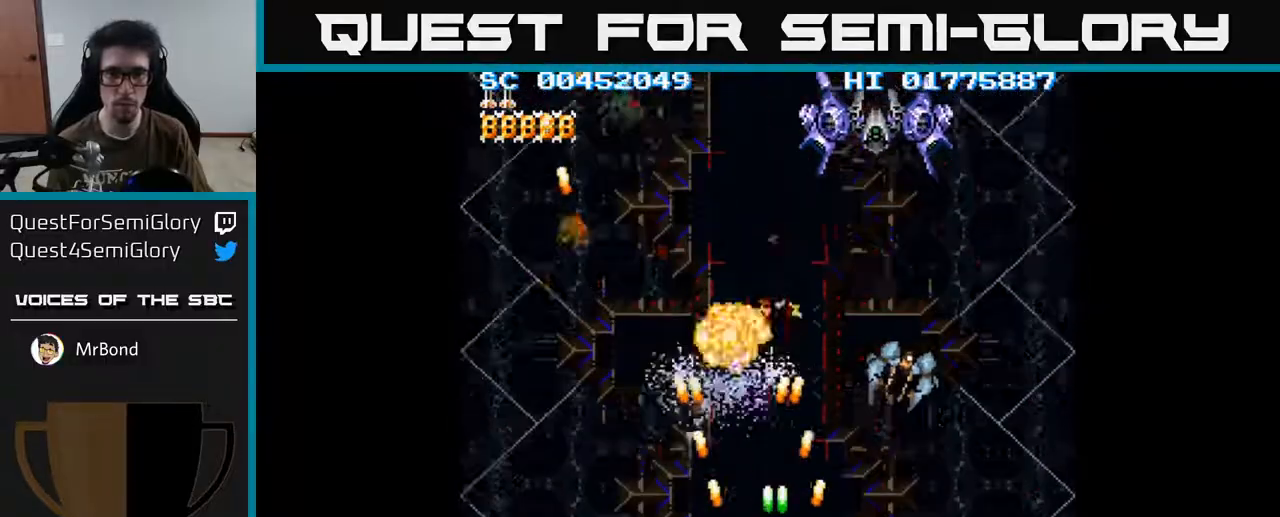
{"buttons": ["A", "DPAD_RIGHT"], "left_stick": "center", "right_stick": "center", "events": [[17, "DPAD_UP", "up"], [133, "DPAD_DOWN", "down"], [183, "DPAD_RIGHT", "up"], [300, "DPAD_RIGHT", "down"], [333, "DPAD_DOWN", "up"]]}
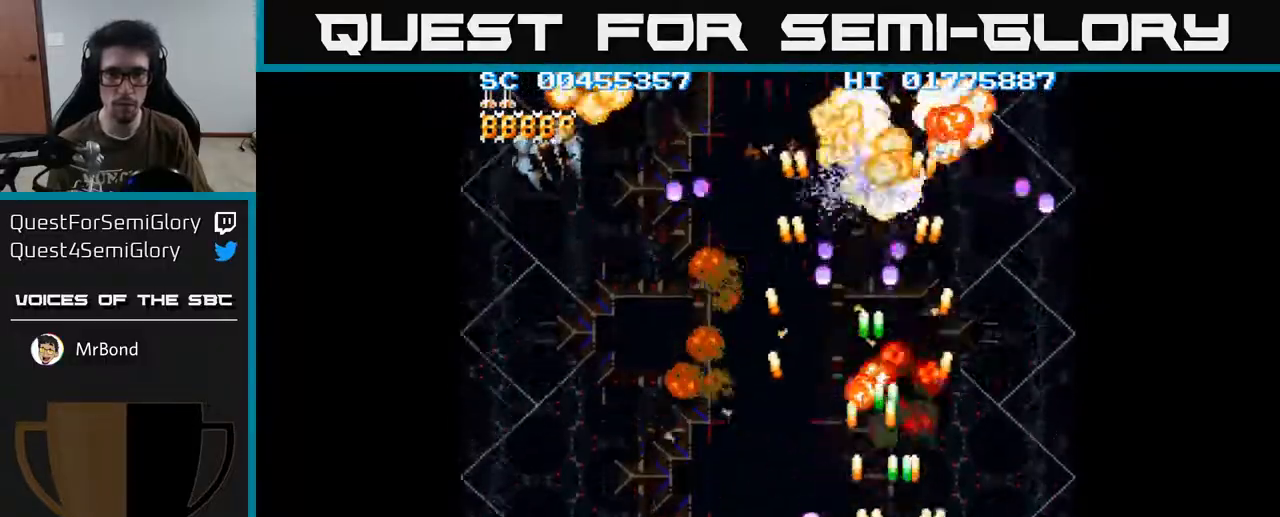
{"buttons": ["A", "DPAD_UP", "DPAD_LEFT"], "left_stick": "center", "right_stick": "center", "events": [[267, "DPAD_RIGHT", "up"], [333, "DPAD_LEFT", "down"], [333, "DPAD_UP", "down"], [383, "DPAD_LEFT", "up"], [483, "DPAD_LEFT", "down"]]}
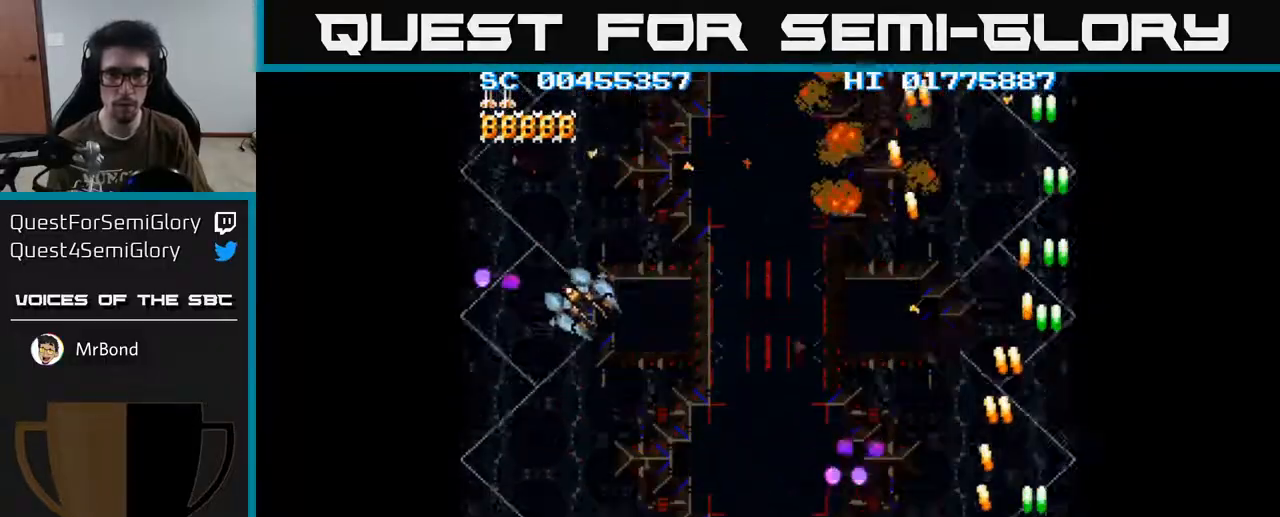
{"buttons": ["A", "DPAD_DOWN", "DPAD_LEFT"], "left_stick": "center", "right_stick": "center", "events": [[67, "DPAD_UP", "up"], [367, "DPAD_DOWN", "down"]]}
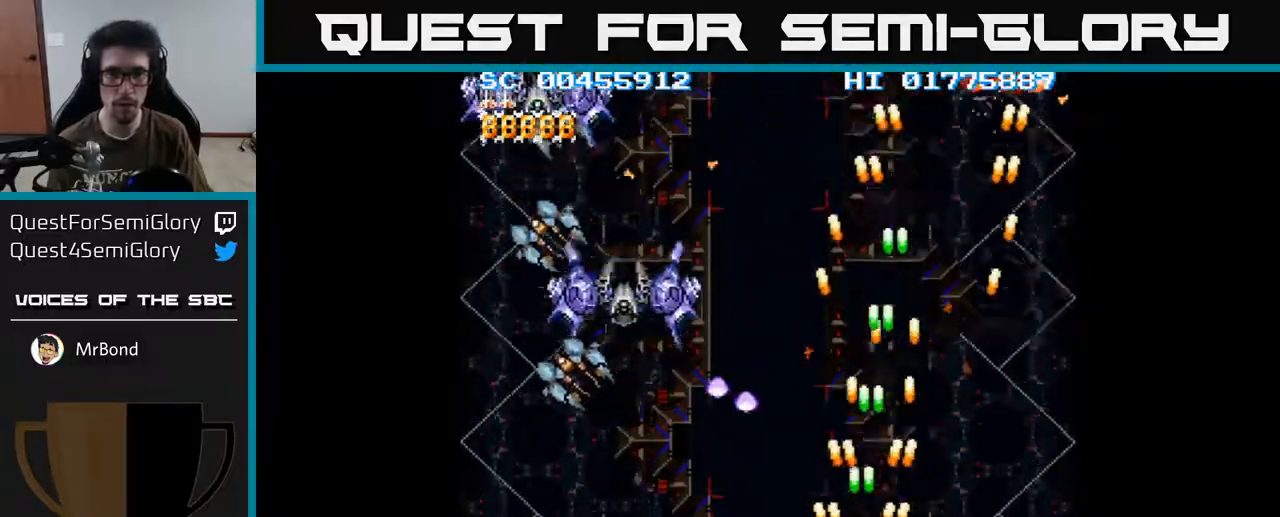
{"buttons": ["A", "DPAD_LEFT"], "left_stick": "center", "right_stick": "center", "events": [[250, "DPAD_DOWN", "up"]]}
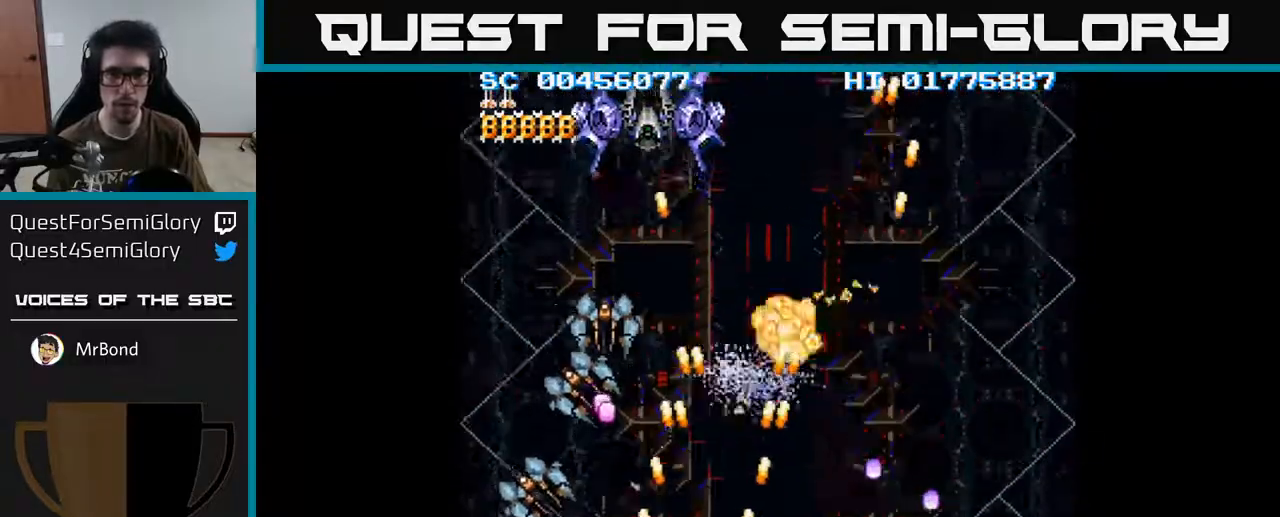
{"buttons": ["A", "DPAD_RIGHT"], "left_stick": "center", "right_stick": "center", "events": [[17, "DPAD_DOWN", "down"], [317, "DPAD_DOWN", "up"], [383, "DPAD_LEFT", "up"], [417, "DPAD_RIGHT", "down"]]}
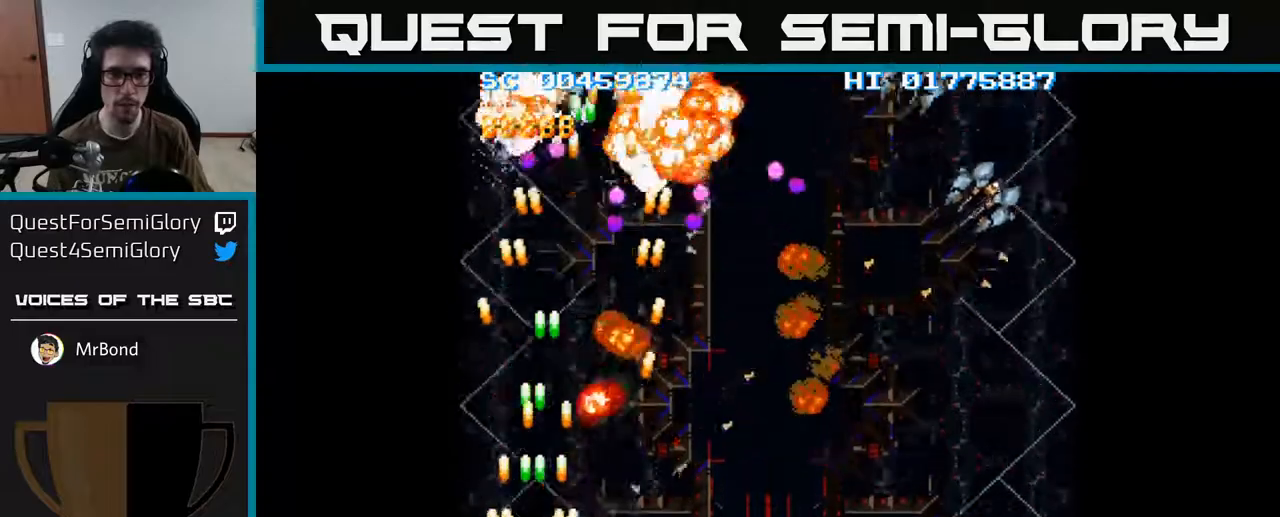
{"buttons": ["A", "DPAD_RIGHT"], "left_stick": "center", "right_stick": "center", "events": []}
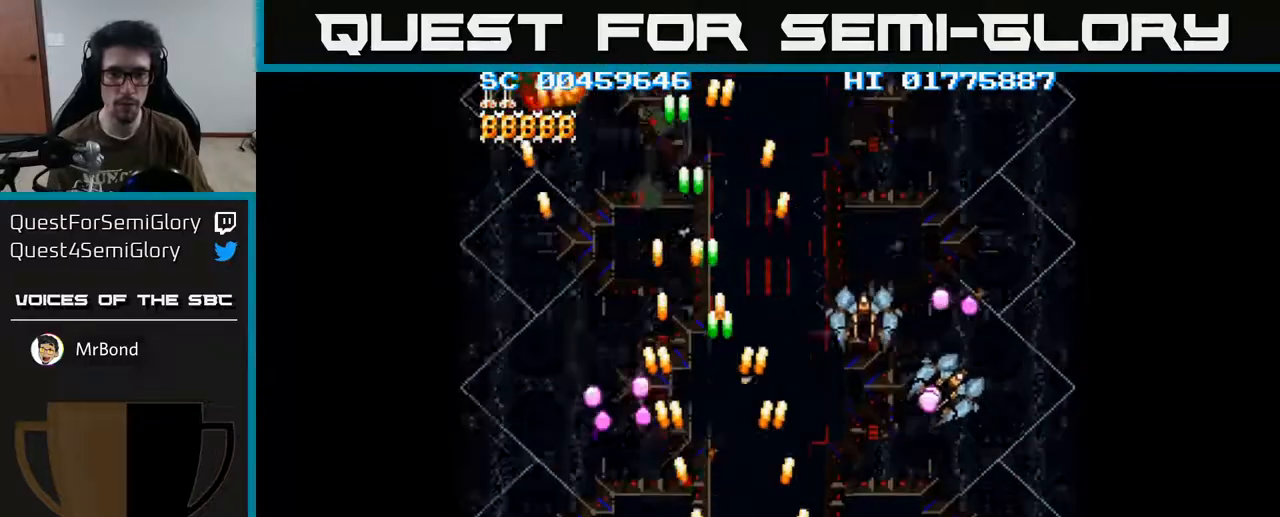
{"buttons": ["A", "DPAD_RIGHT"], "left_stick": "center", "right_stick": "center", "events": []}
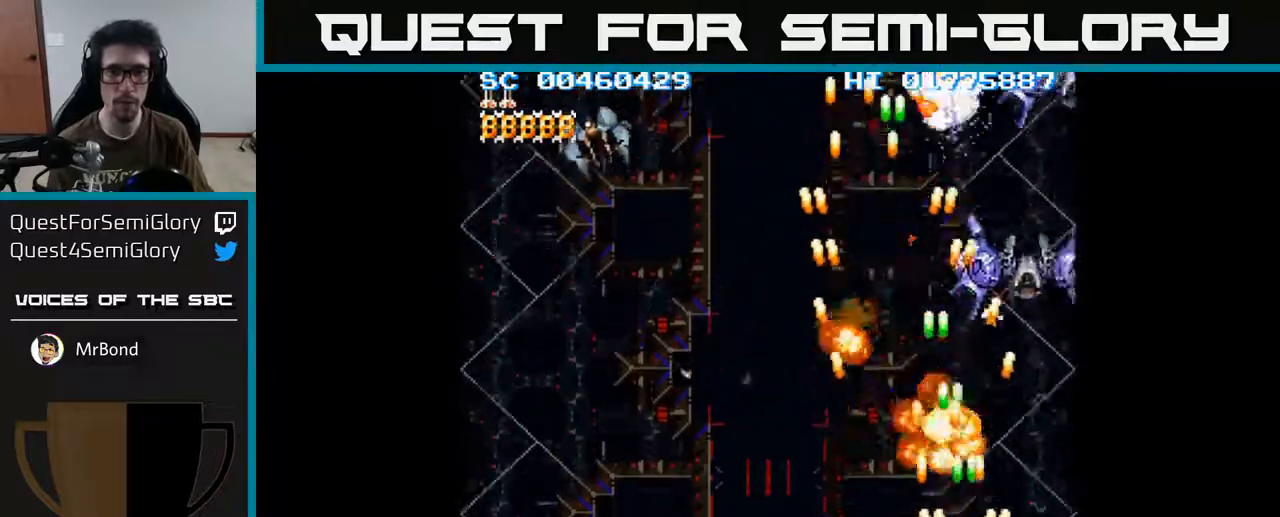
{"buttons": ["A", "DPAD_LEFT"], "left_stick": "center", "right_stick": "center", "events": [[17, "DPAD_RIGHT", "up"], [67, "DPAD_LEFT", "down"], [250, "DPAD_UP", "down"], [450, "DPAD_UP", "up"]]}
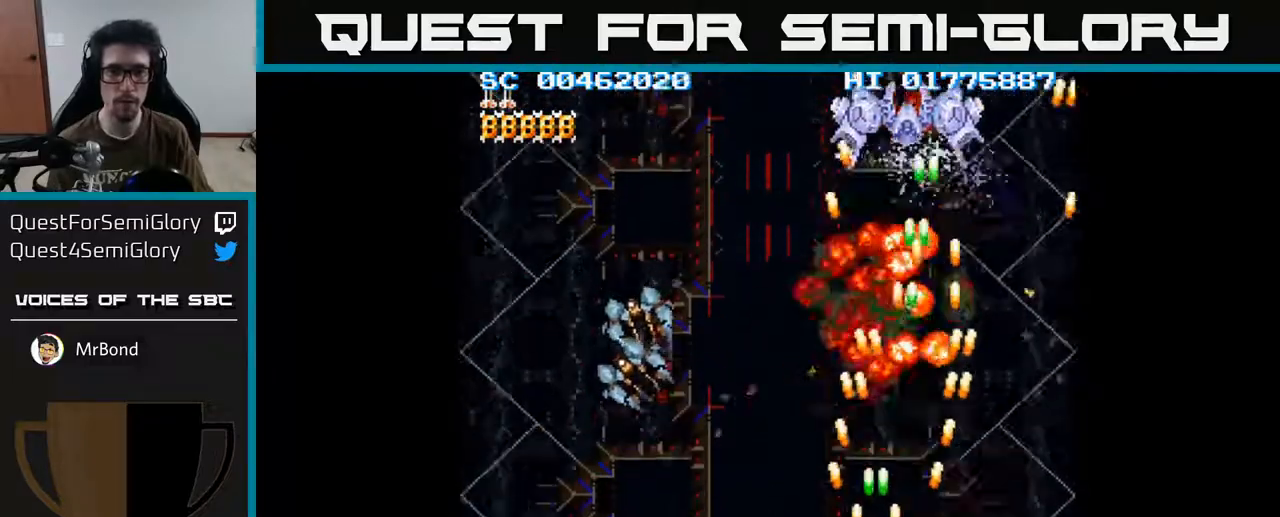
{"buttons": ["A", "DPAD_LEFT"], "left_stick": "center", "right_stick": "center", "events": [[83, "DPAD_DOWN", "down"], [233, "DPAD_DOWN", "up"]]}
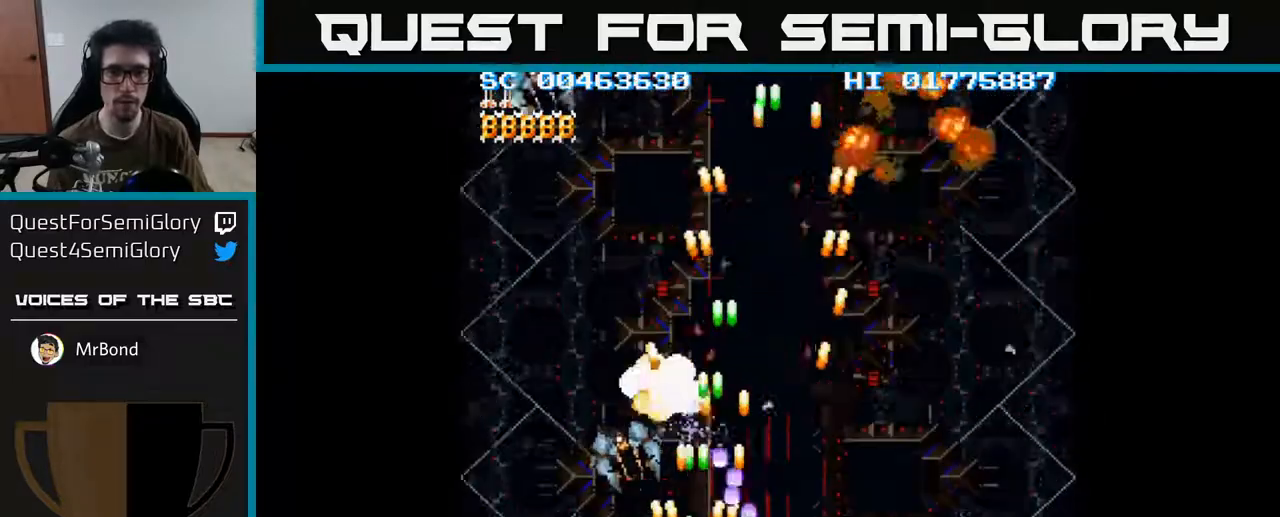
{"buttons": ["A", "DPAD_RIGHT"], "left_stick": "center", "right_stick": "center", "events": [[183, "DPAD_LEFT", "up"], [217, "DPAD_RIGHT", "down"]]}
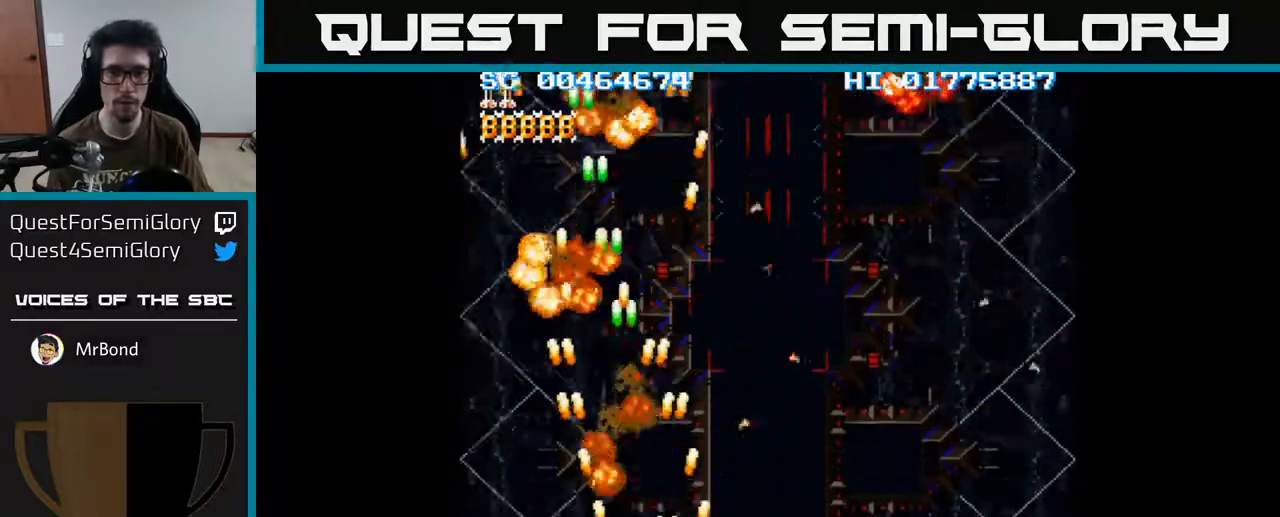
{"buttons": ["A", "DPAD_RIGHT"], "left_stick": "center", "right_stick": "center", "events": []}
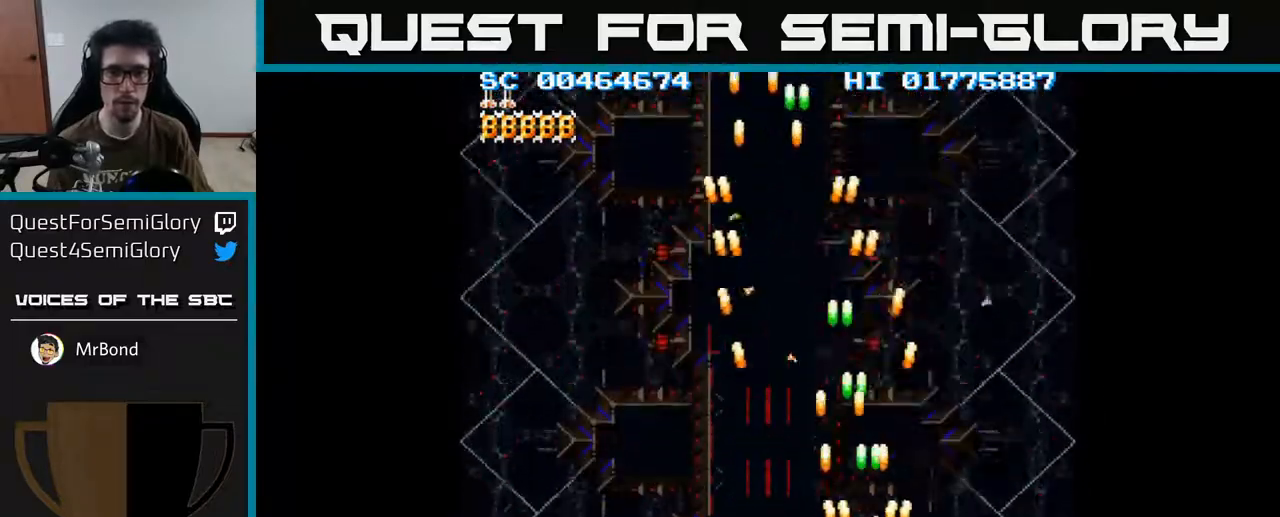
{"buttons": ["A", "DPAD_LEFT"], "left_stick": "center", "right_stick": "center", "events": [[217, "DPAD_RIGHT", "up"], [267, "DPAD_LEFT", "down"]]}
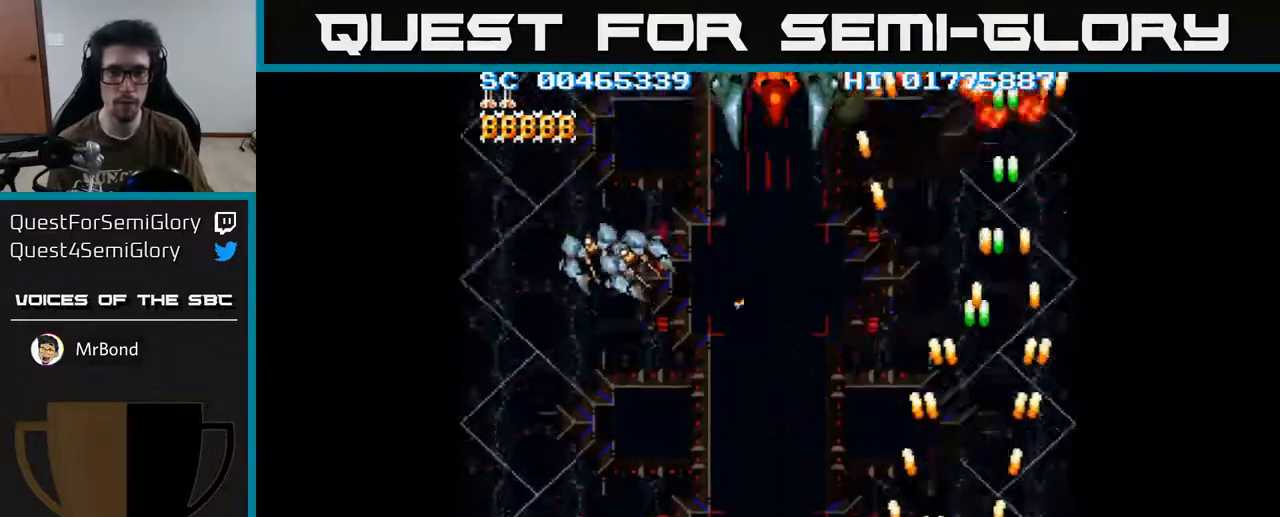
{"buttons": ["A", "DPAD_DOWN", "DPAD_LEFT"], "left_stick": "center", "right_stick": "center", "events": [[83, "DPAD_UP", "down"], [217, "DPAD_UP", "up"], [400, "DPAD_DOWN", "down"]]}
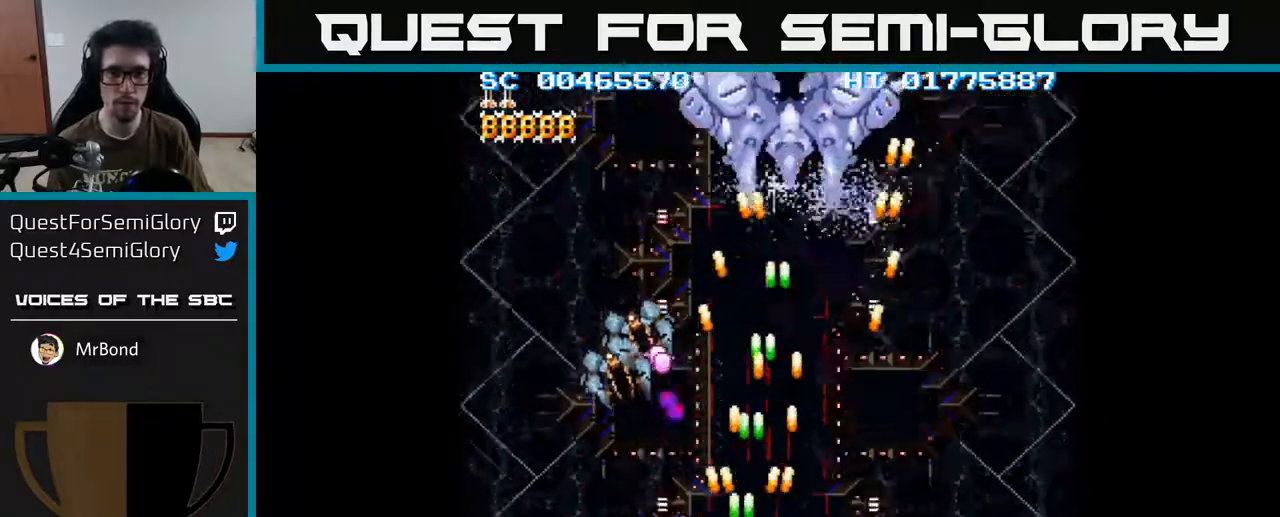
{"buttons": ["A", "DPAD_RIGHT"], "left_stick": "center", "right_stick": "center", "events": [[50, "DPAD_DOWN", "up"], [417, "DPAD_LEFT", "up"], [417, "DPAD_UP", "down"], [433, "DPAD_UP", "up"], [450, "DPAD_RIGHT", "down"]]}
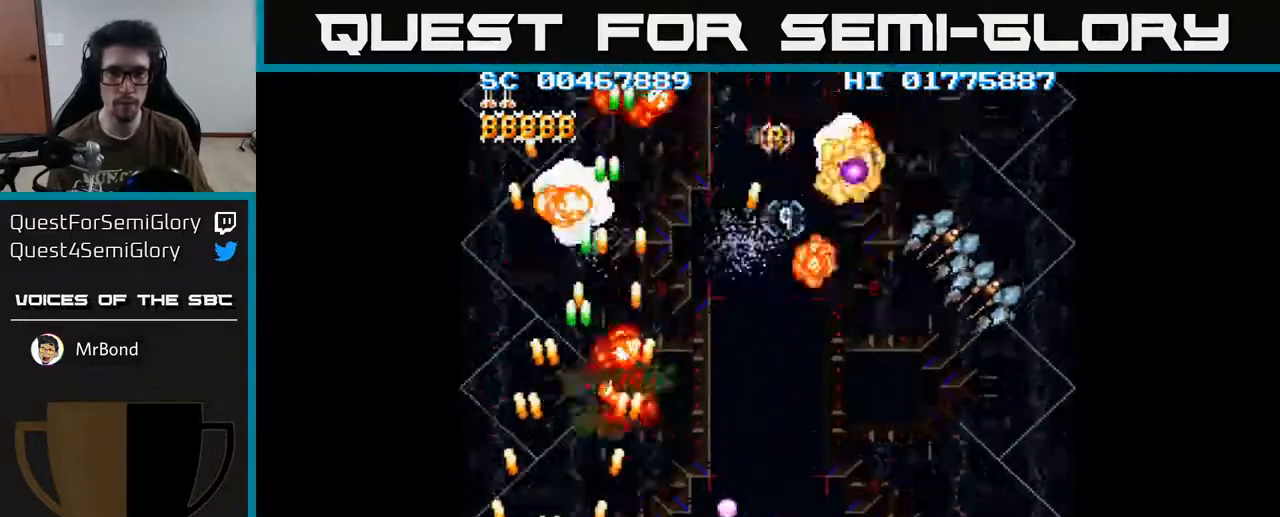
{"buttons": ["A", "DPAD_RIGHT"], "left_stick": "center", "right_stick": "center", "events": []}